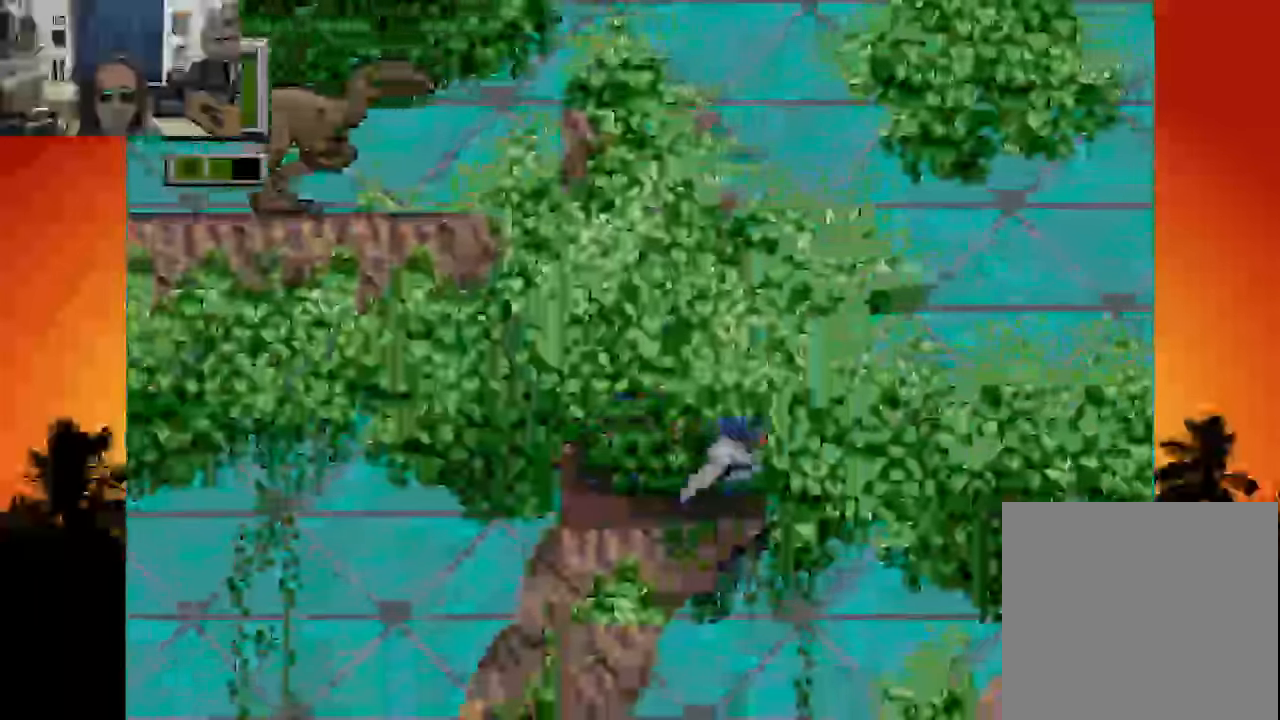
Gameplay with a controller (Xbox layout); each line is a JSON object with the inputs held at the frame after it (dt_ms = milliseconds from this image to that frame). "events" lists button and stick changes between this image and that frame as [ms after this image, input, new state], when the widget could be followed in between. Not read: A B L2 L3 R3 SELECT START X.
{"dt_ms": 500, "buttons": [], "left_stick": "center", "right_stick": "center", "events": []}
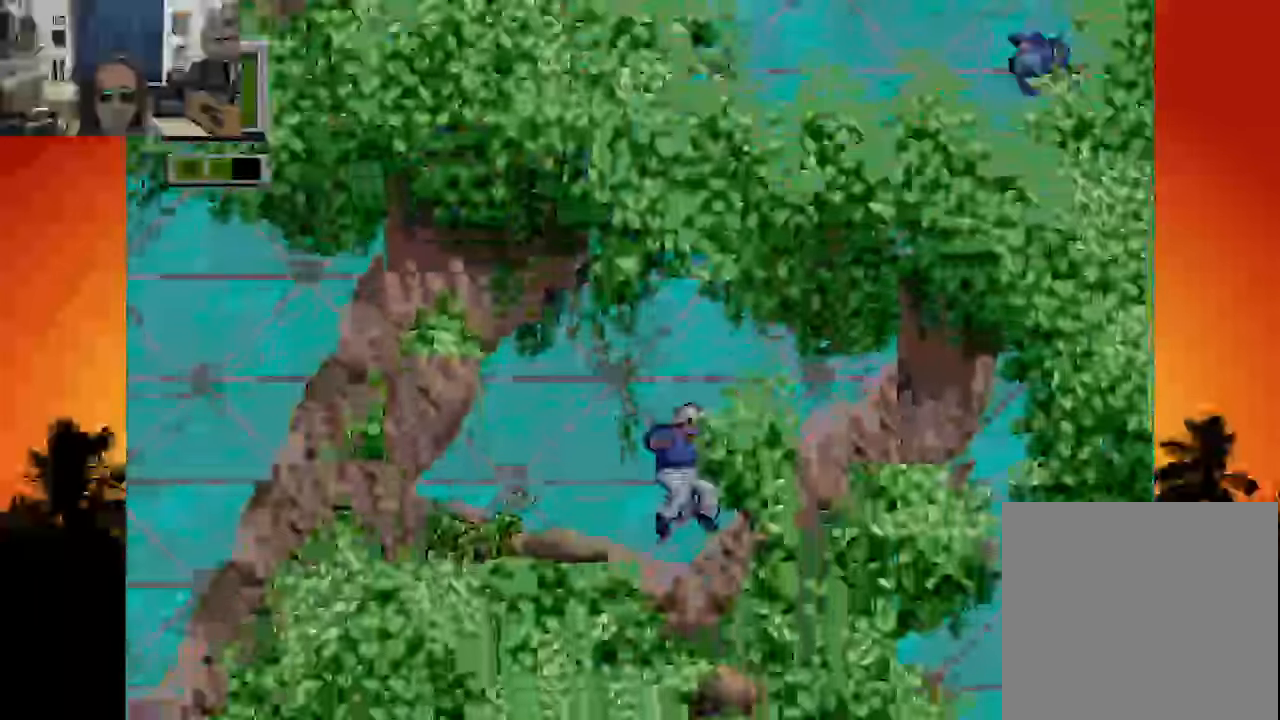
{"dt_ms": 500, "buttons": ["DPAD_RIGHT"], "left_stick": "center", "right_stick": "center", "events": [[33, "DPAD_RIGHT", "down"]]}
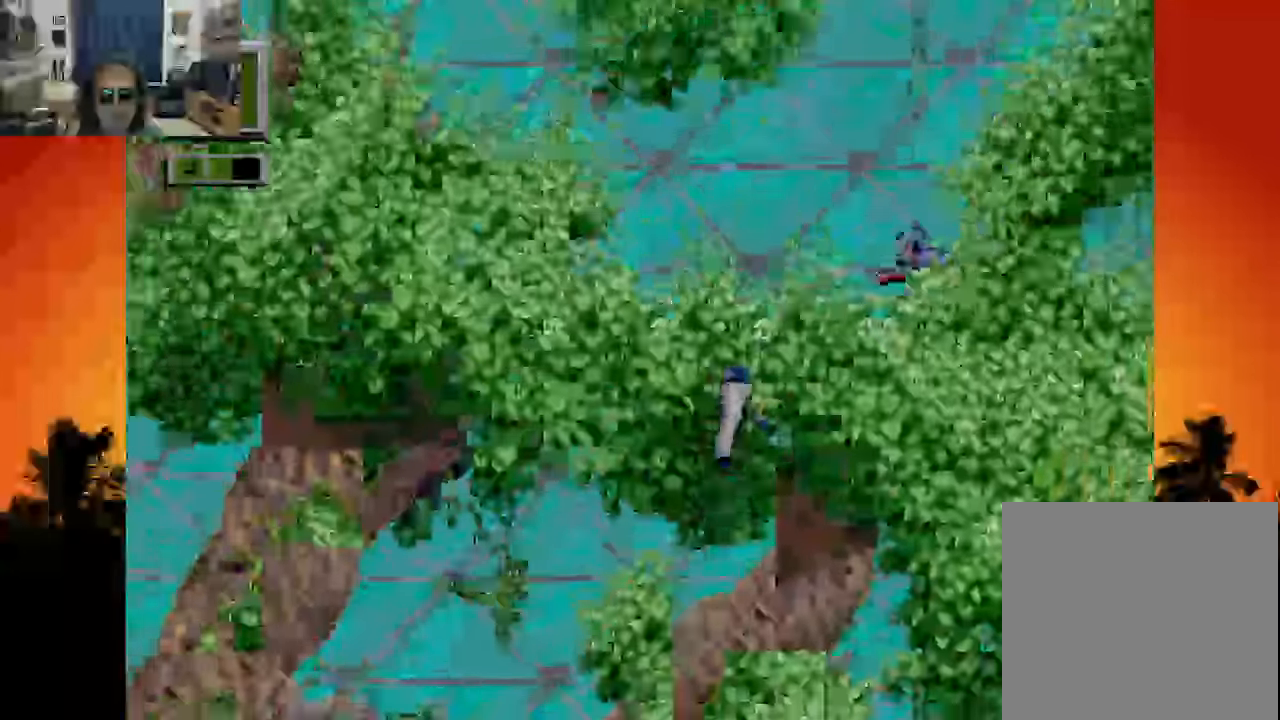
{"dt_ms": 500, "buttons": ["DPAD_RIGHT"], "left_stick": "center", "right_stick": "center", "events": []}
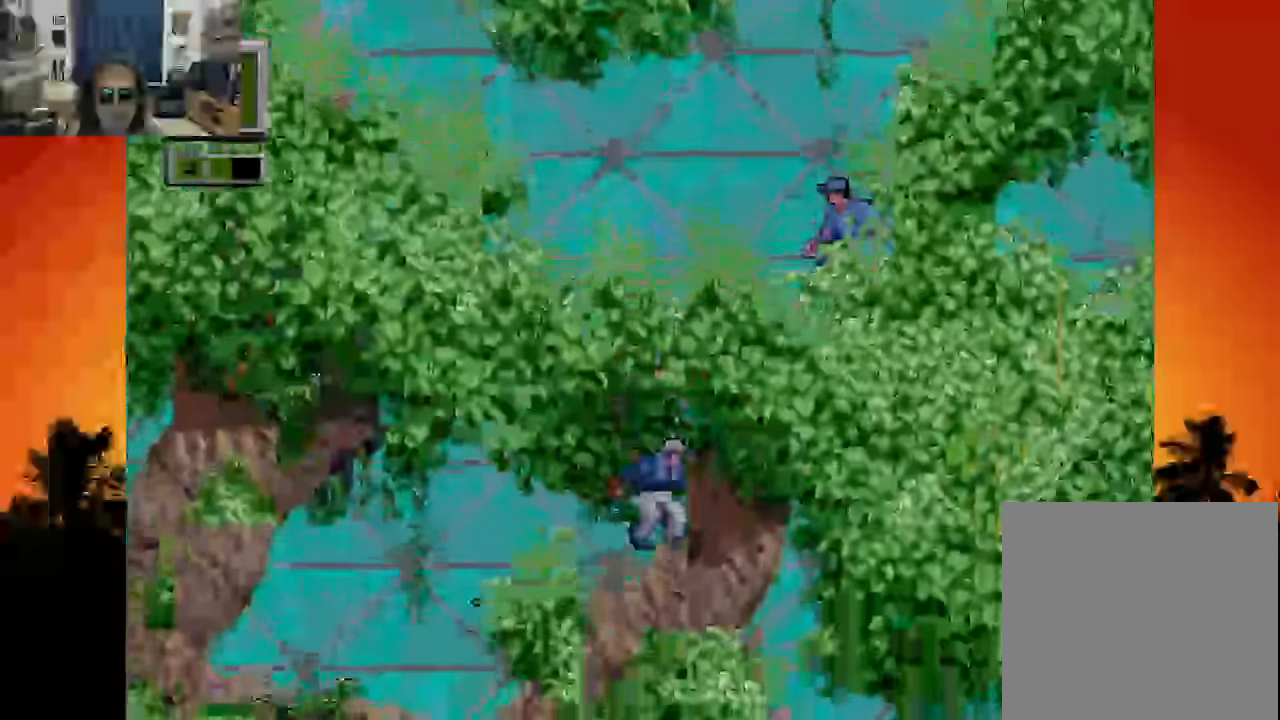
{"dt_ms": 1000, "buttons": [], "left_stick": "center", "right_stick": "center", "events": [[516, "DPAD_RIGHT", "up"]]}
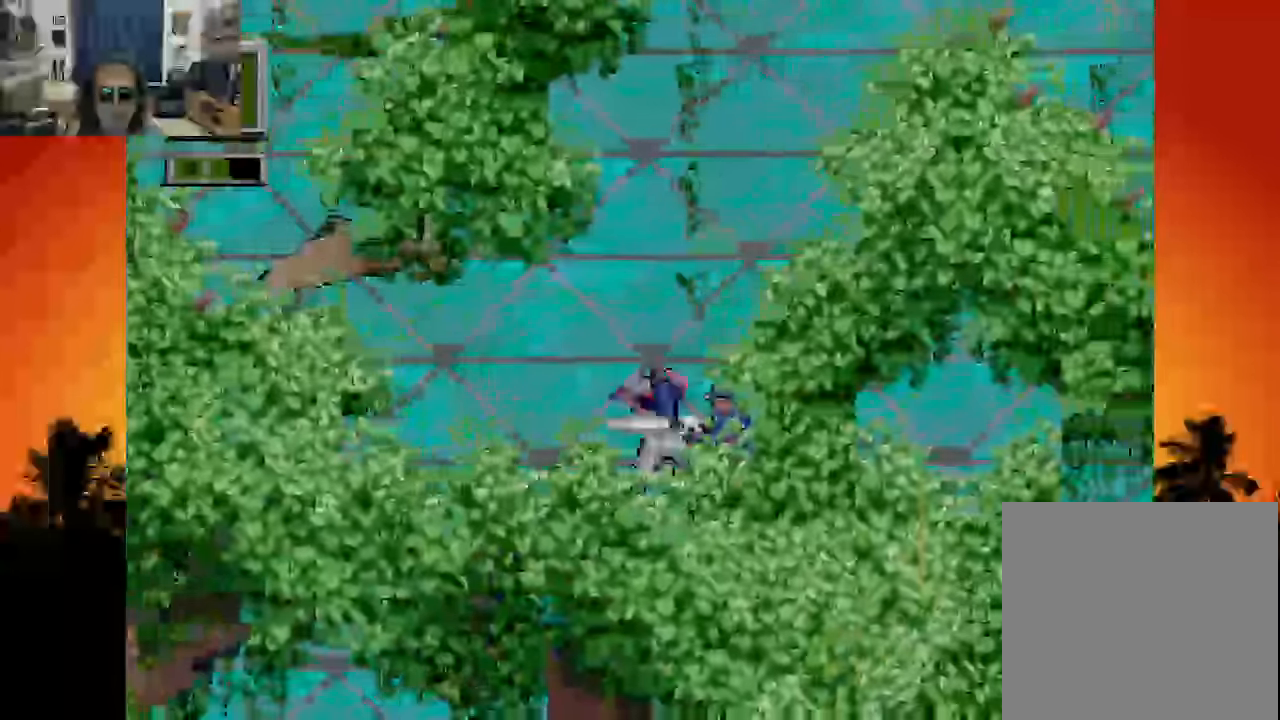
{"dt_ms": 500, "buttons": ["DPAD_RIGHT"], "left_stick": "center", "right_stick": "center"}